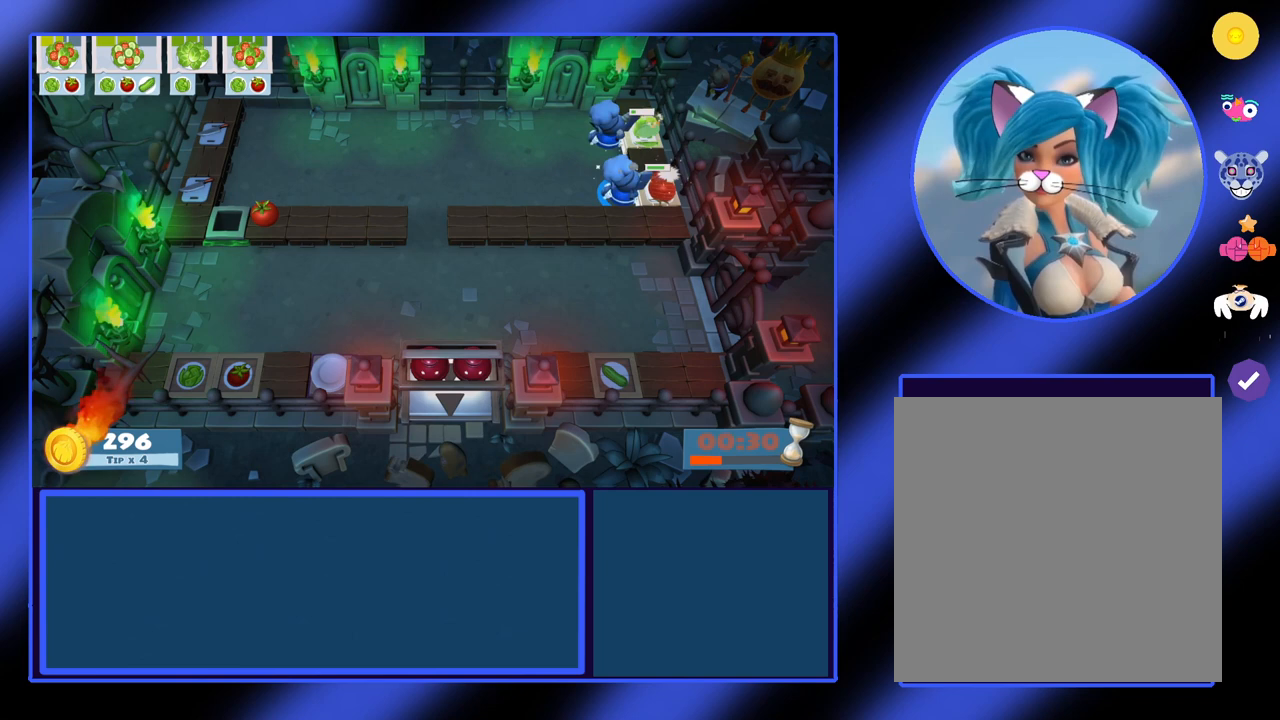
Gameplay with a controller (Xbox layout); each line is a JSON object with the inputs held at the frame after it. "events" lists button and stick changes between this image and that frame as [ms after this image, input, new state], when the widget could be followed in between. Not read: L3 R3 TOUCHPAD other_buttons right_stick.
{"buttons": [], "left_stick": "center", "events": []}
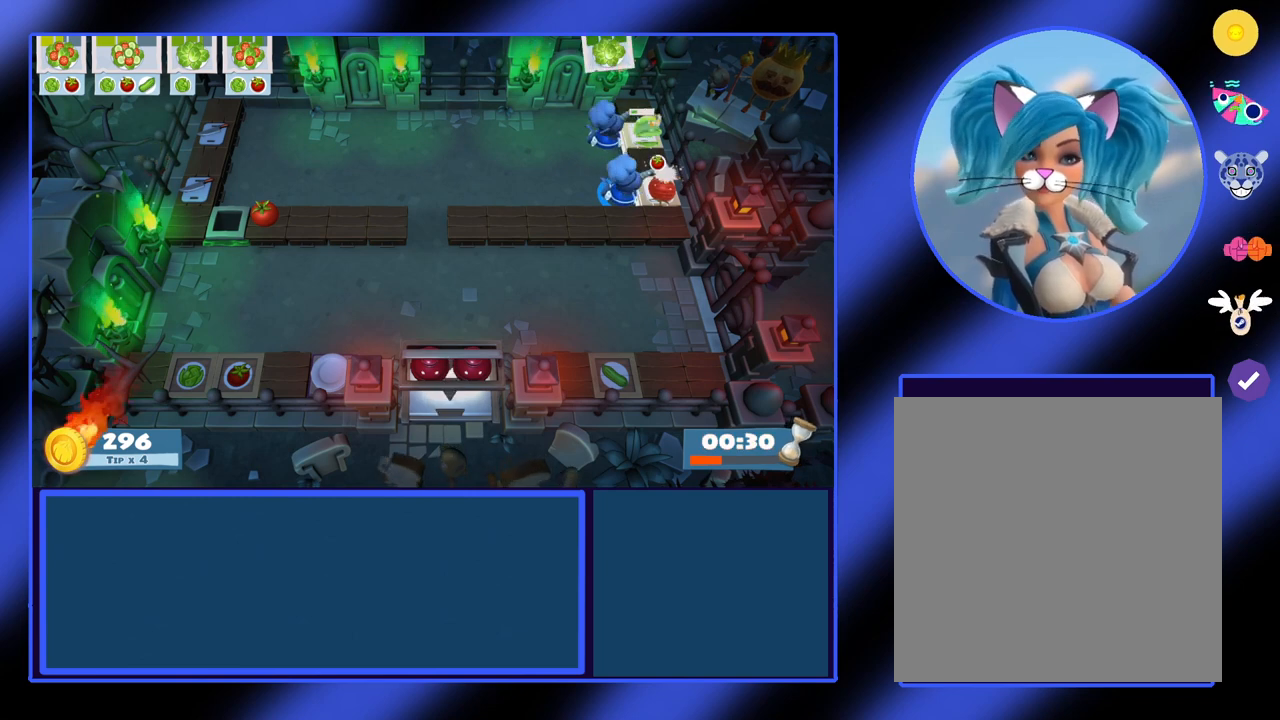
{"buttons": [], "left_stick": "left", "events": [[500, "left_stick", "left"]]}
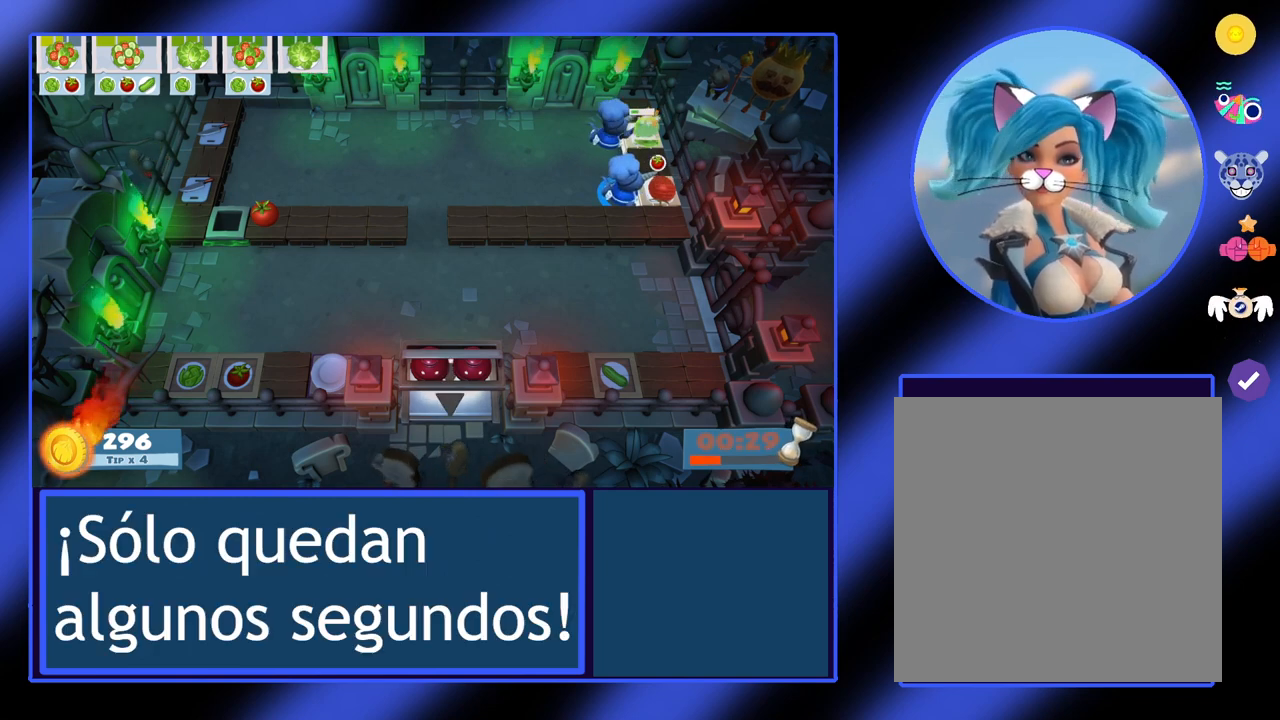
{"buttons": [], "left_stick": "right", "events": [[267, "left_stick", "right"]]}
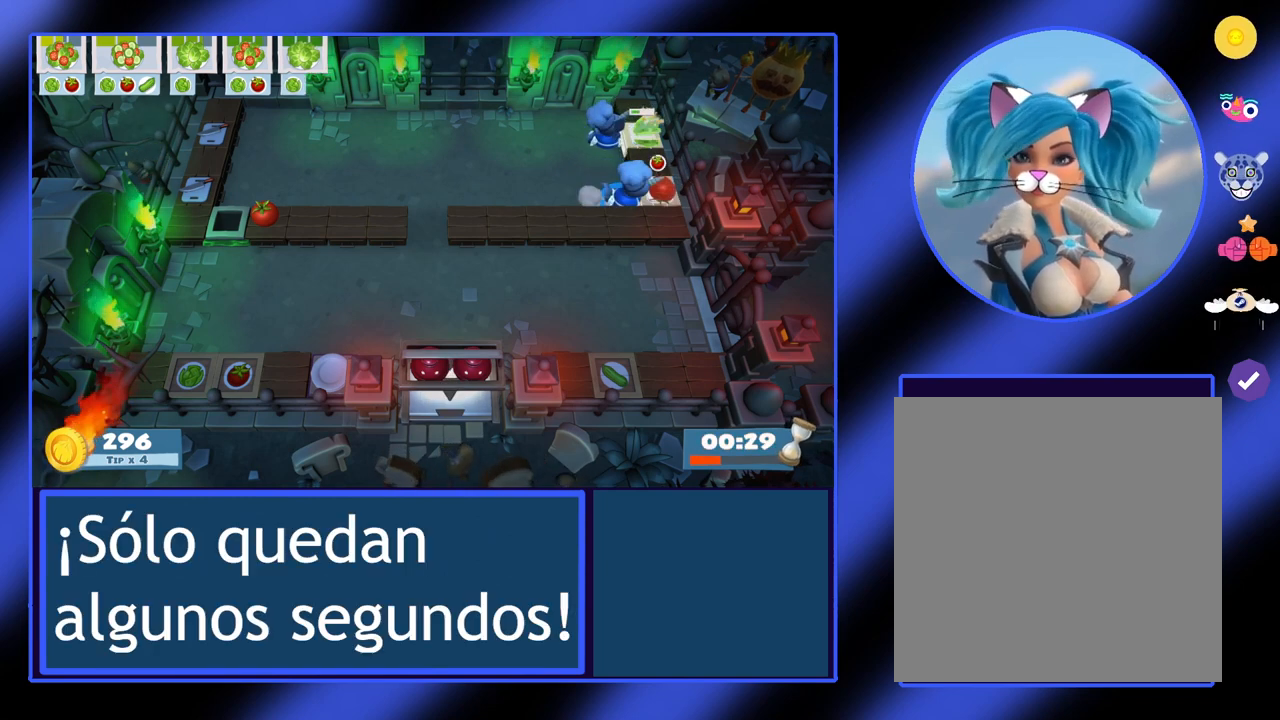
{"buttons": [], "left_stick": "left", "events": [[67, "left_stick", "center"], [100, "A", "down"], [200, "A", "up"], [200, "left_stick", "left"]]}
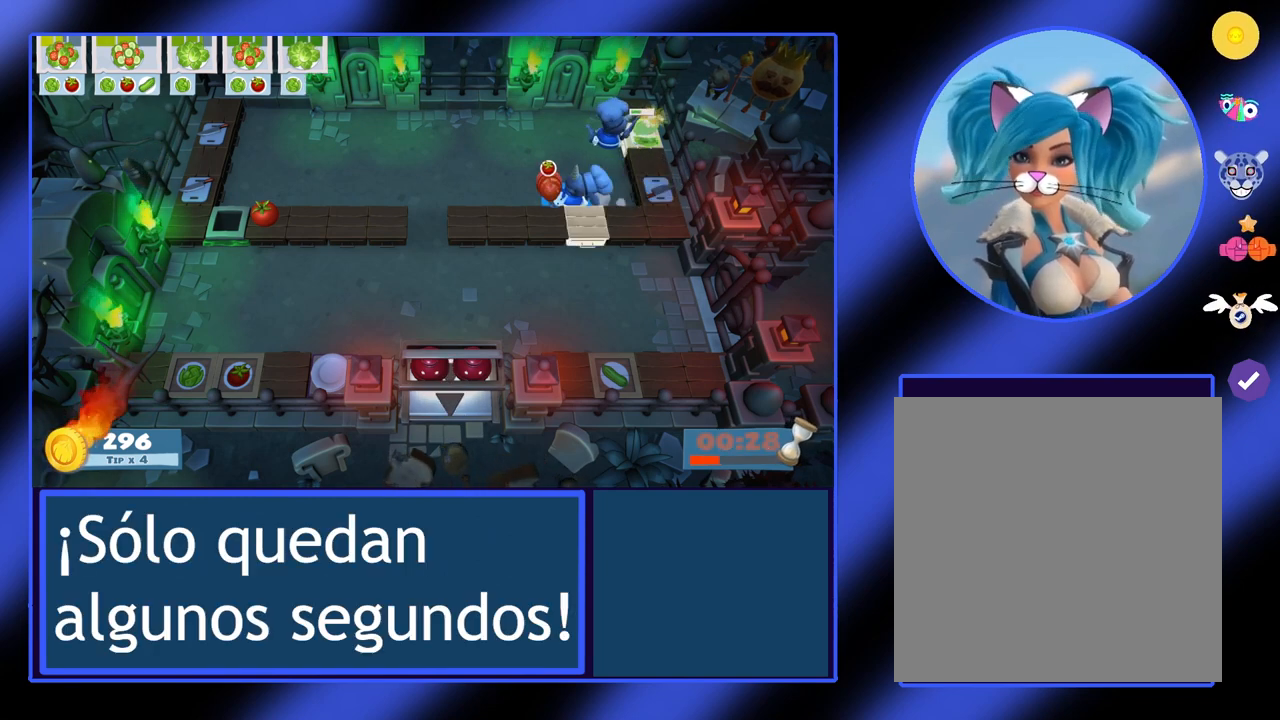
{"buttons": [], "left_stick": "left", "events": []}
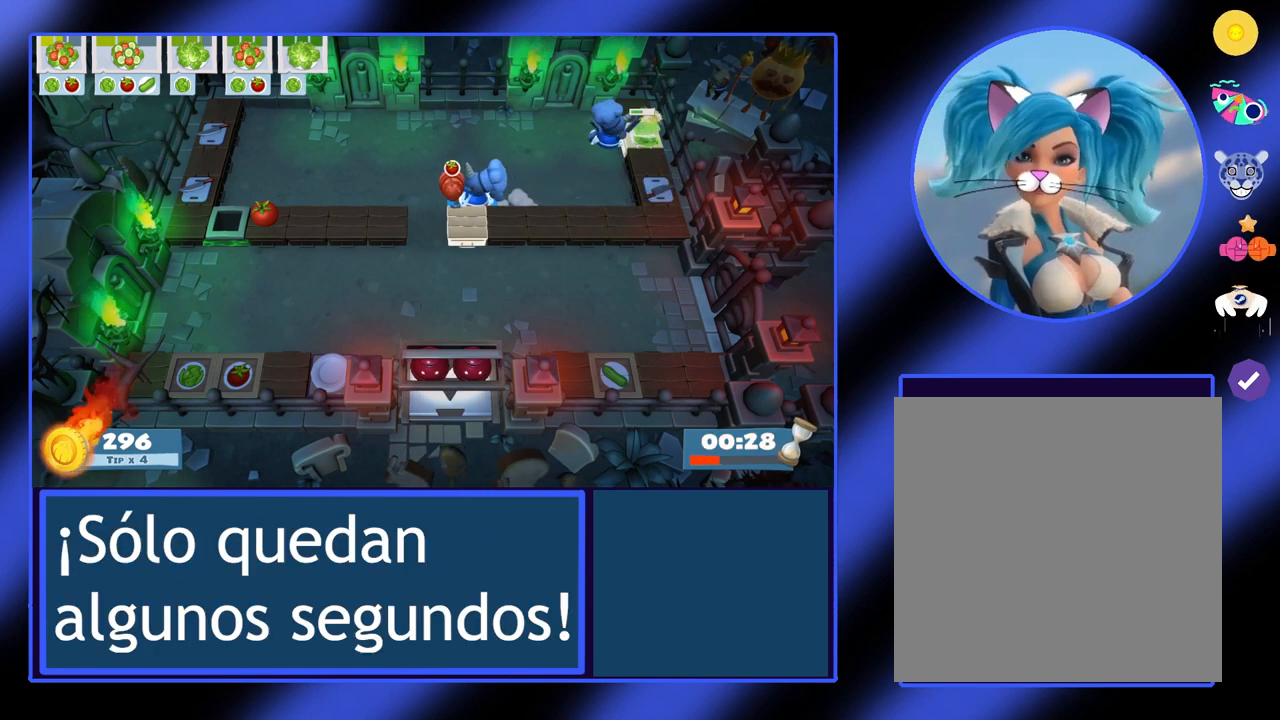
{"buttons": [], "left_stick": "down", "events": [[300, "left_stick", "down"]]}
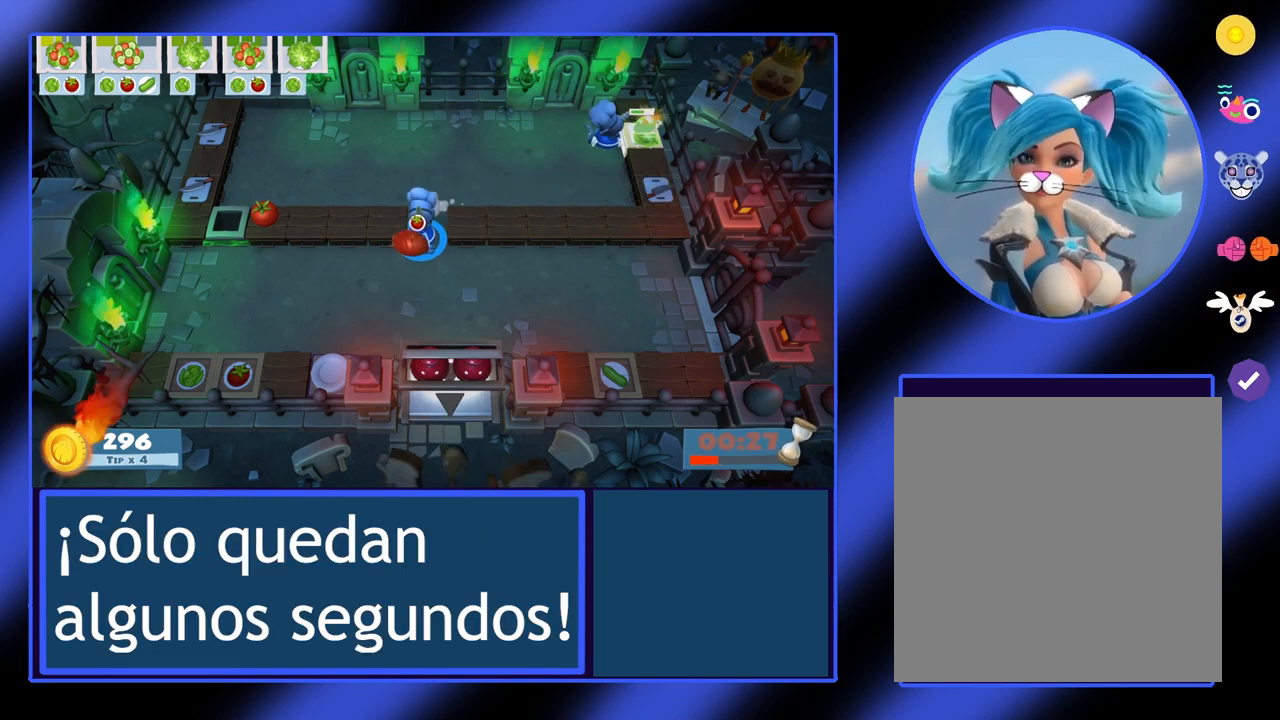
{"buttons": [], "left_stick": "up-left", "events": [[100, "left_stick", "down-left"], [200, "left_stick", "left"], [433, "left_stick", "up-left"]]}
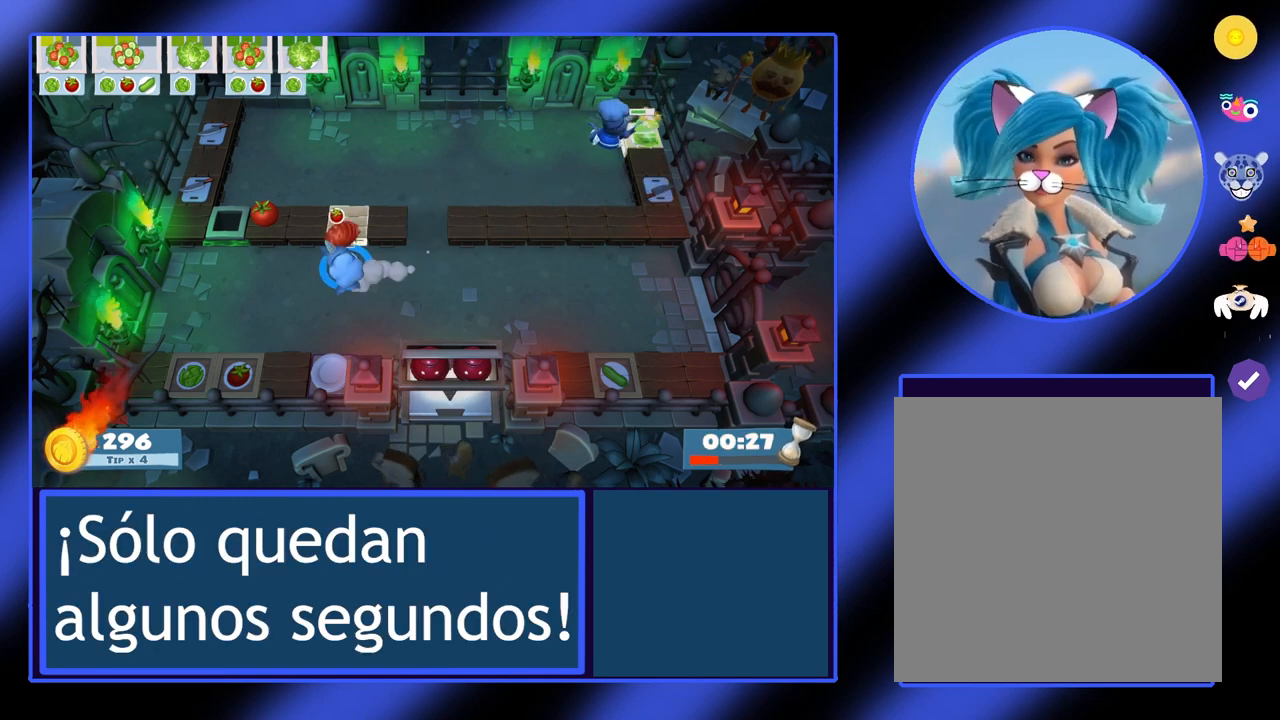
{"buttons": [], "left_stick": "down", "events": [[67, "A", "down"], [100, "left_stick", "center"], [167, "A", "up"], [200, "left_stick", "down"]]}
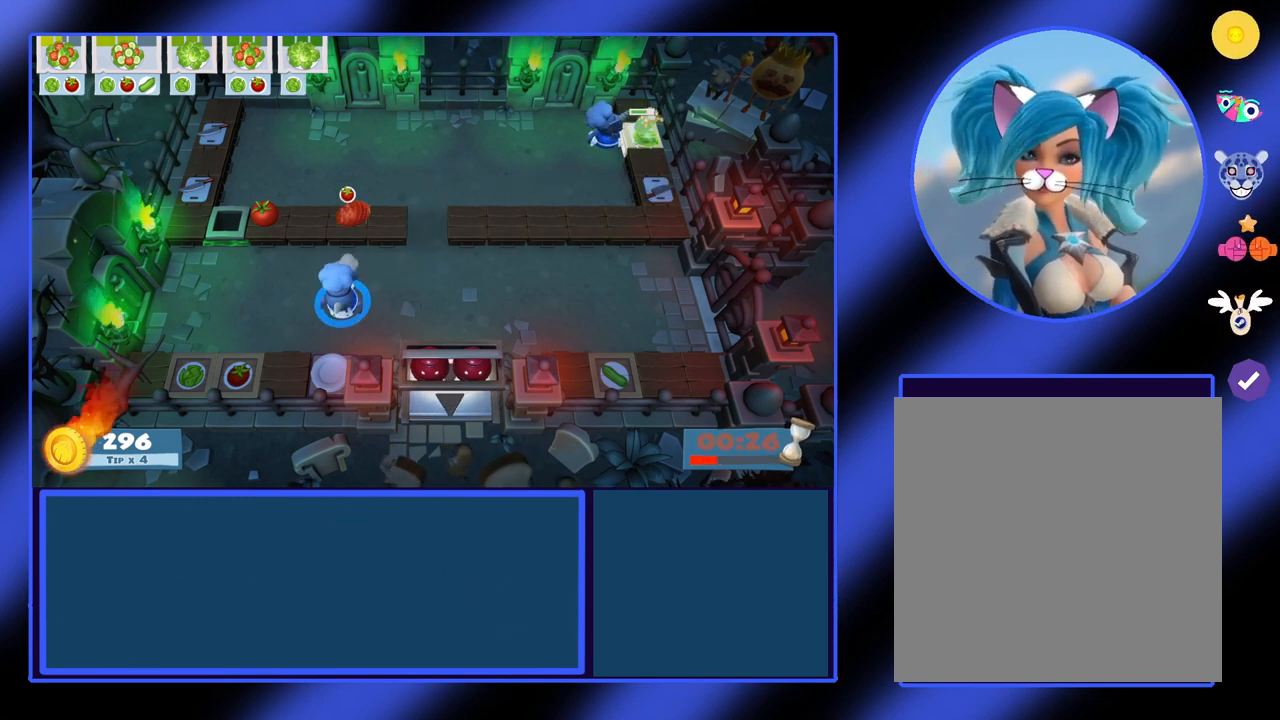
{"buttons": [], "left_stick": "up", "events": [[233, "A", "down"], [267, "left_stick", "center"], [367, "A", "up"], [367, "left_stick", "up"]]}
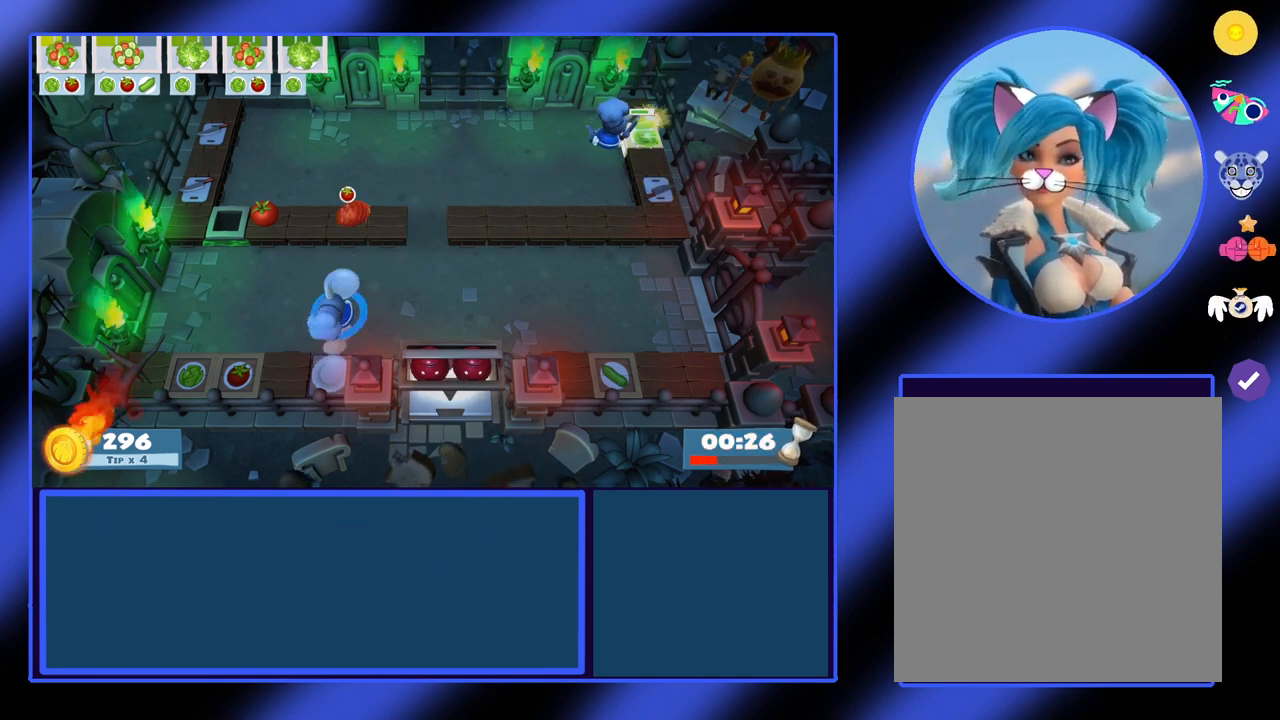
{"buttons": ["A"], "left_stick": "center", "events": [[300, "A", "down"], [400, "left_stick", "center"], [433, "A", "up"], [500, "A", "down"]]}
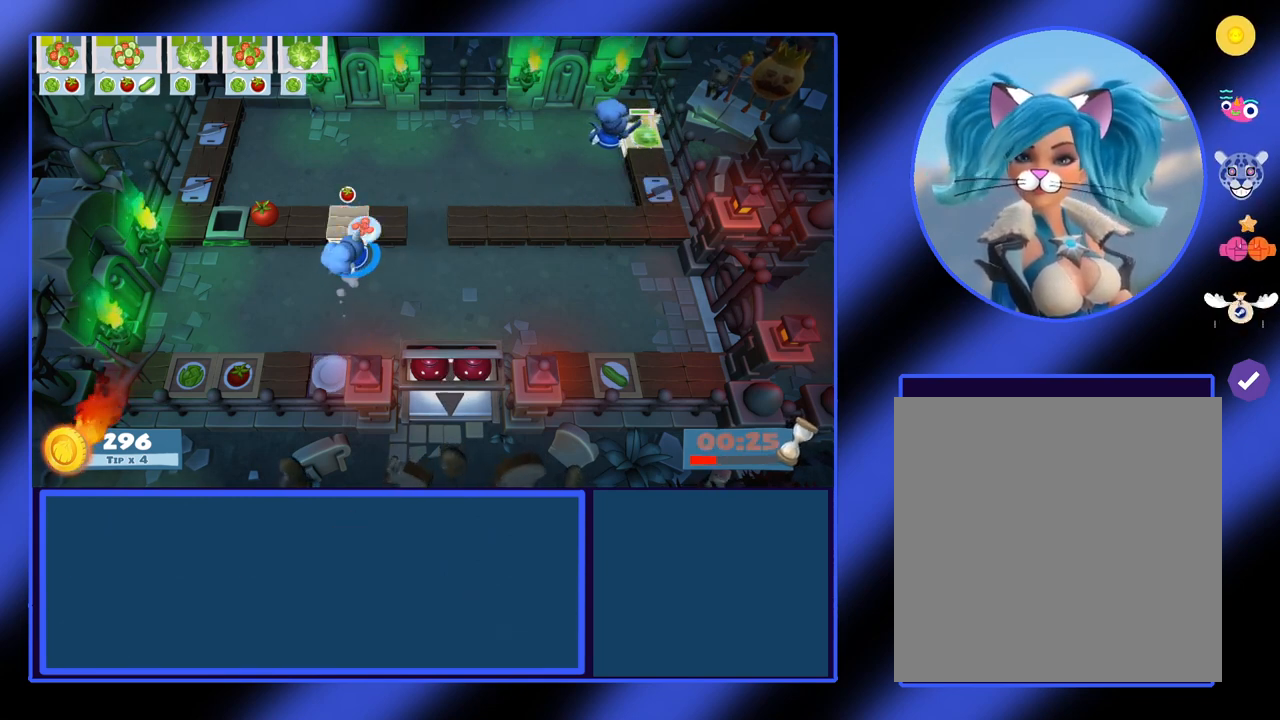
{"buttons": [], "left_stick": "up-right", "events": [[67, "A", "up"], [100, "left_stick", "right"], [500, "left_stick", "up-right"]]}
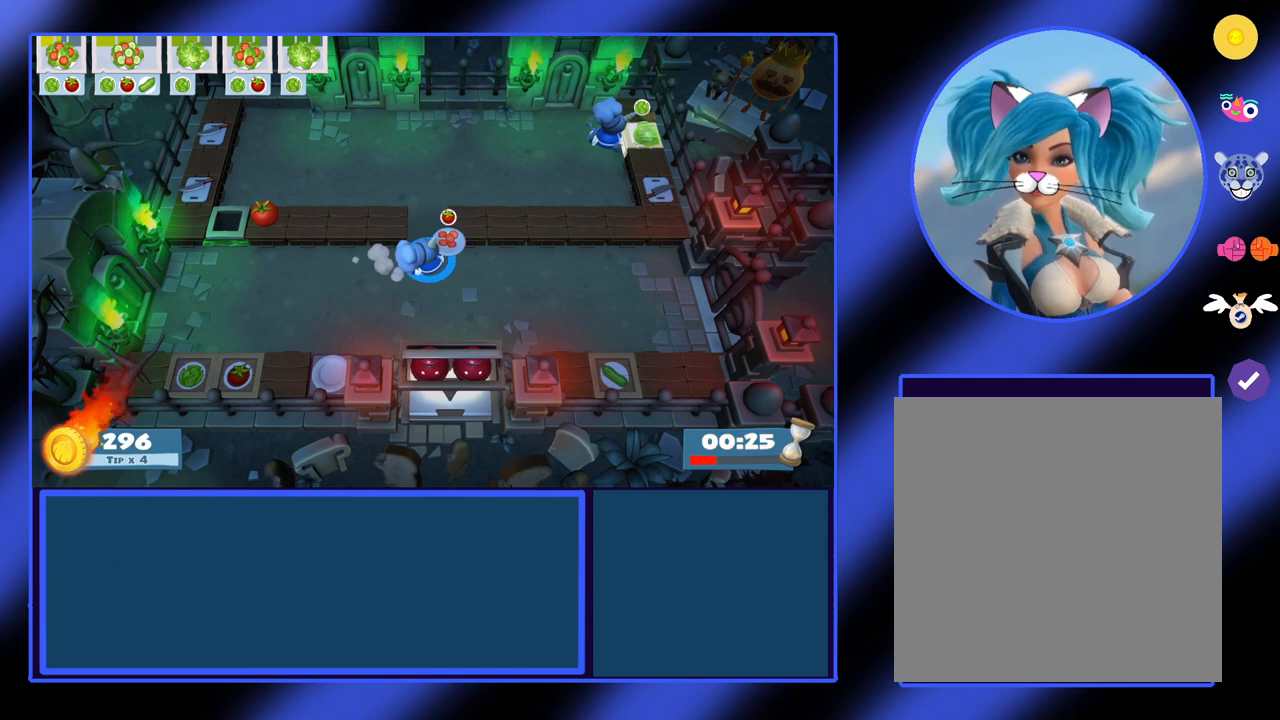
{"buttons": [], "left_stick": "up", "events": [[133, "left_stick", "up"]]}
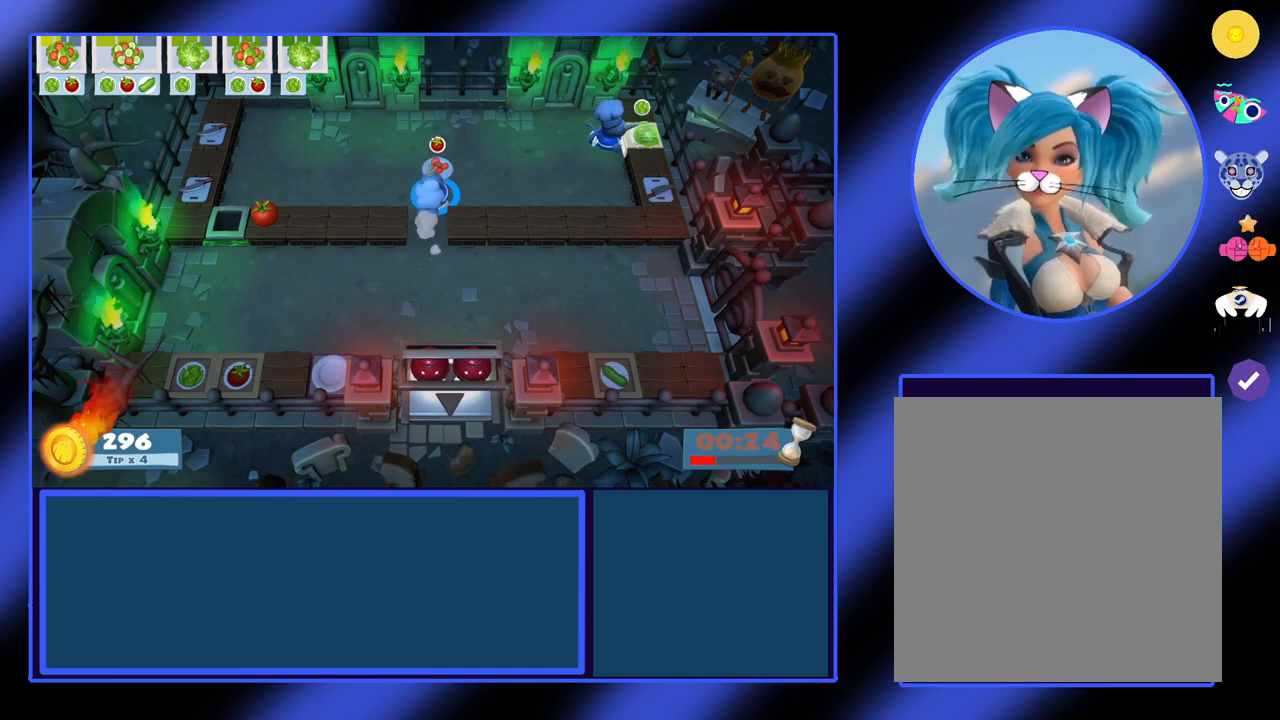
{"buttons": [], "left_stick": "center", "events": [[167, "left_stick", "right"], [267, "L1", "down"], [333, "L1", "up"], [400, "left_stick", "center"]]}
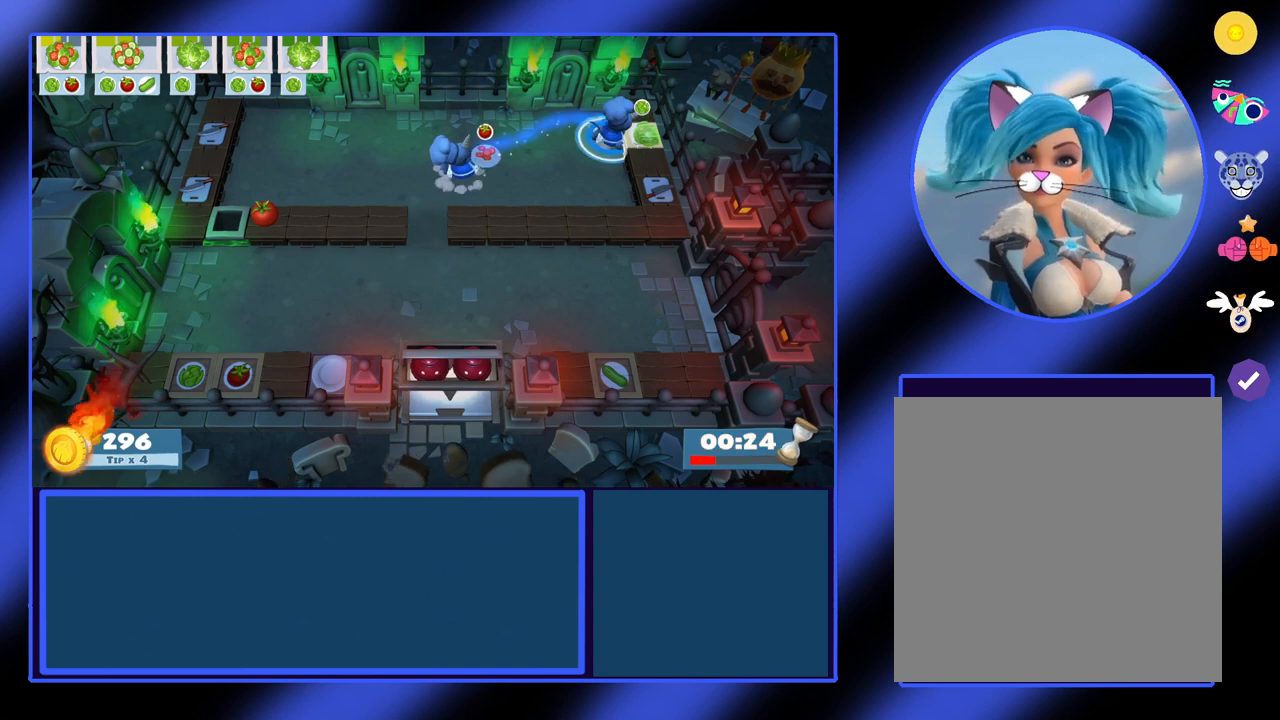
{"buttons": [], "left_stick": "left", "events": [[67, "left_stick", "down-left"], [400, "left_stick", "left"]]}
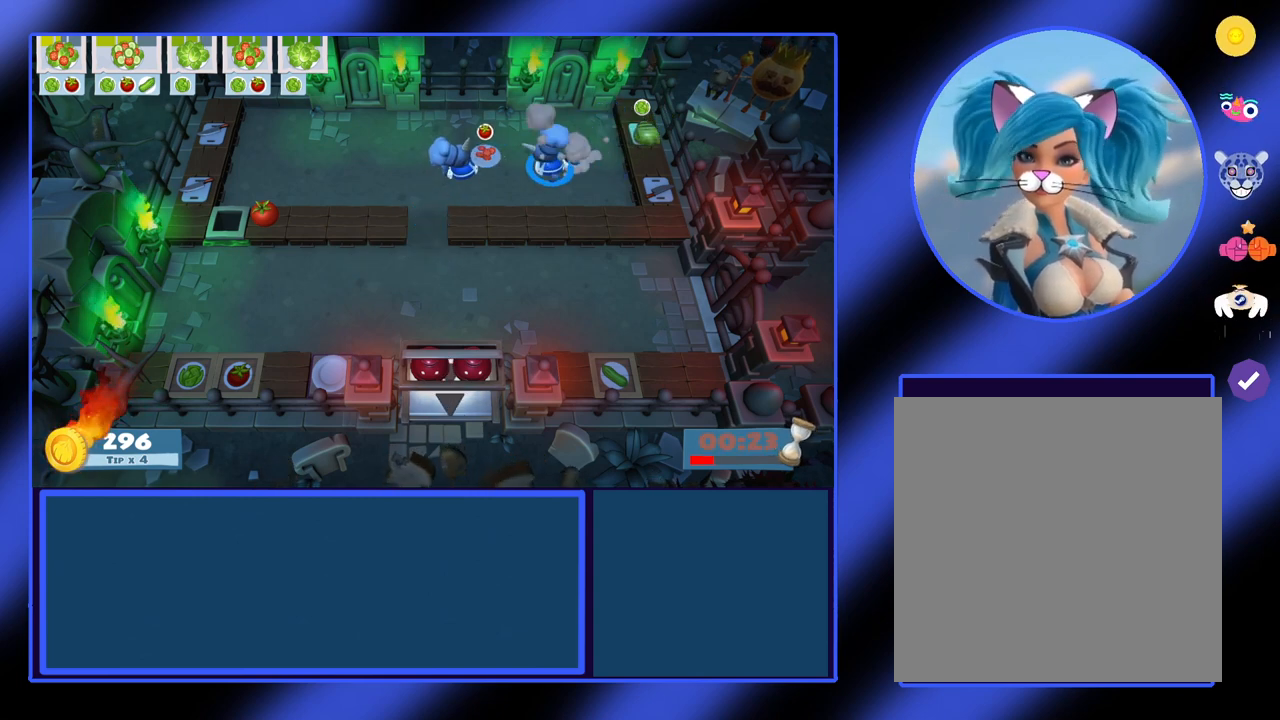
{"buttons": [], "left_stick": "center", "events": [[300, "X", "down"], [300, "left_stick", "center"], [400, "X", "up"]]}
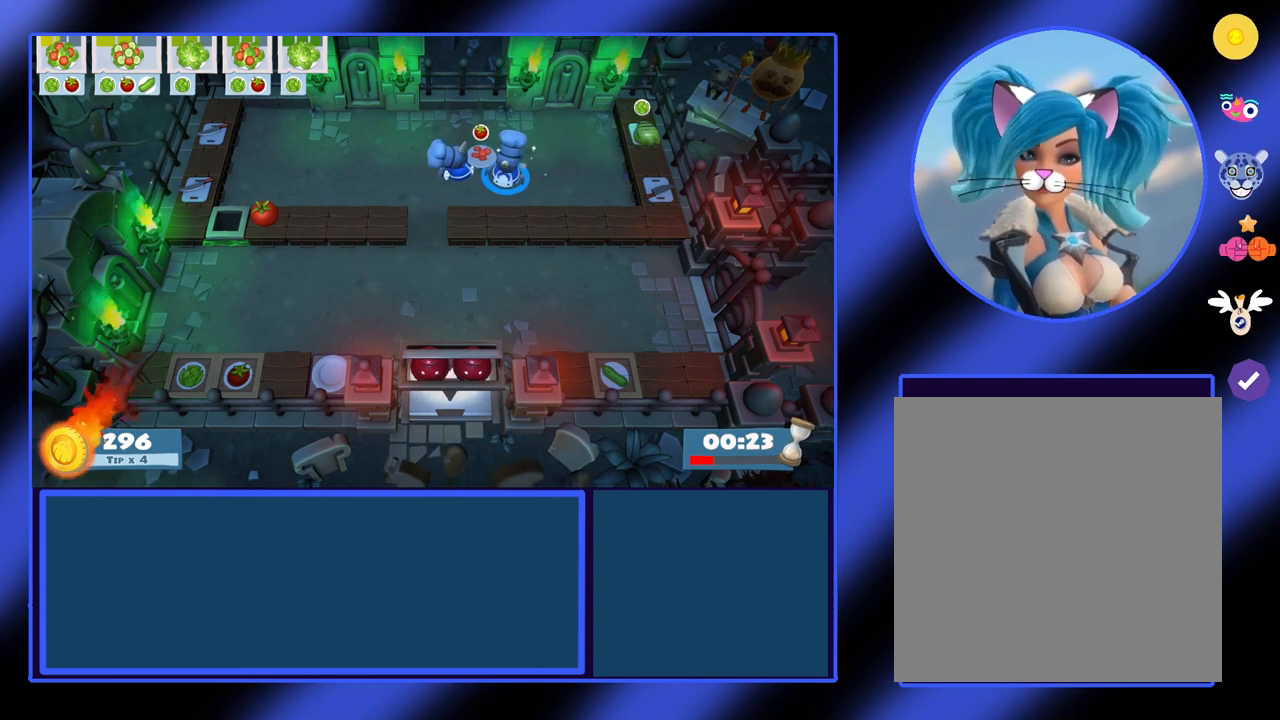
{"buttons": [], "left_stick": "right", "events": [[333, "left_stick", "right"]]}
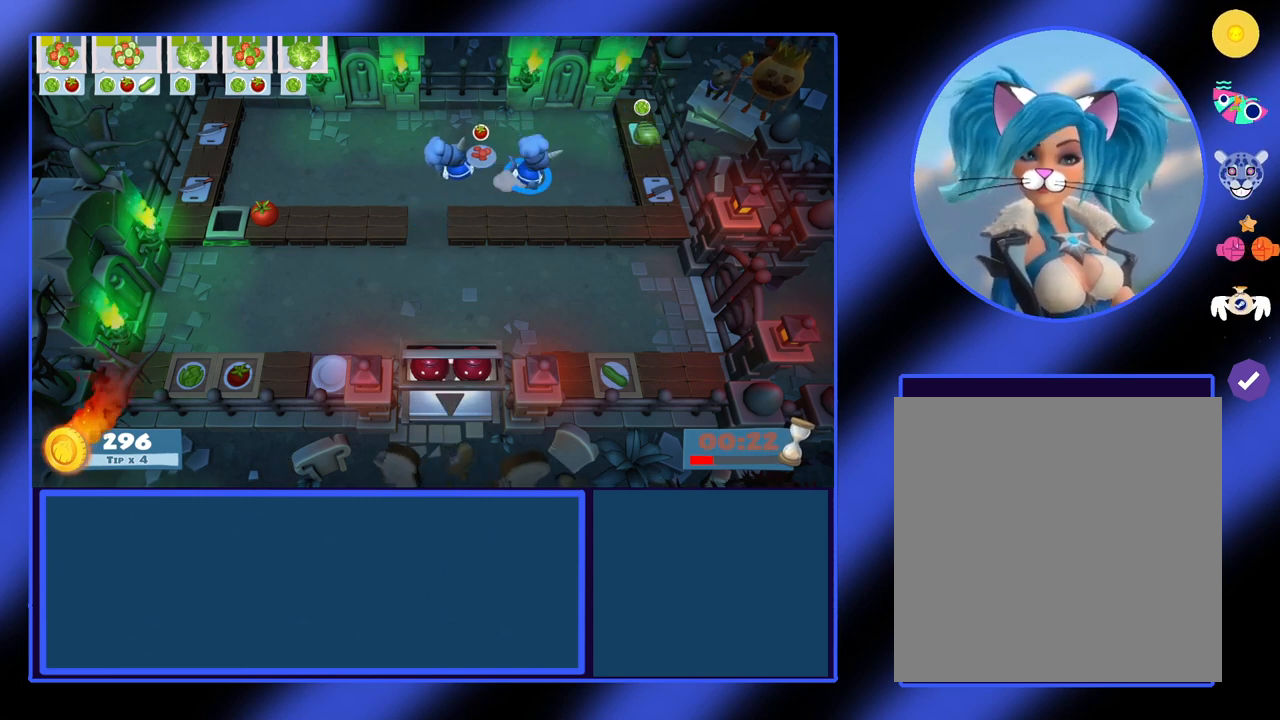
{"buttons": [], "left_stick": "up-right", "events": [[200, "left_stick", "up-right"]]}
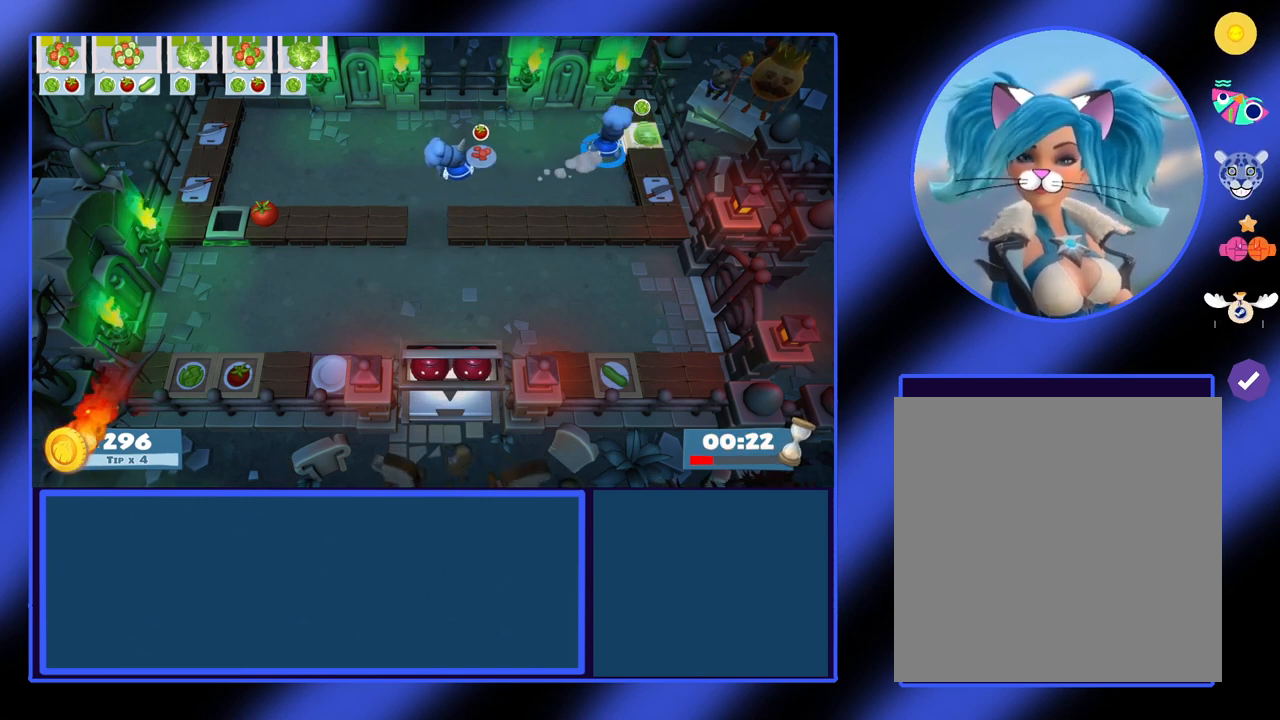
{"buttons": [], "left_stick": "left", "events": [[33, "A", "down"], [33, "left_stick", "right"], [133, "A", "up"], [133, "left_stick", "center"], [233, "left_stick", "left"]]}
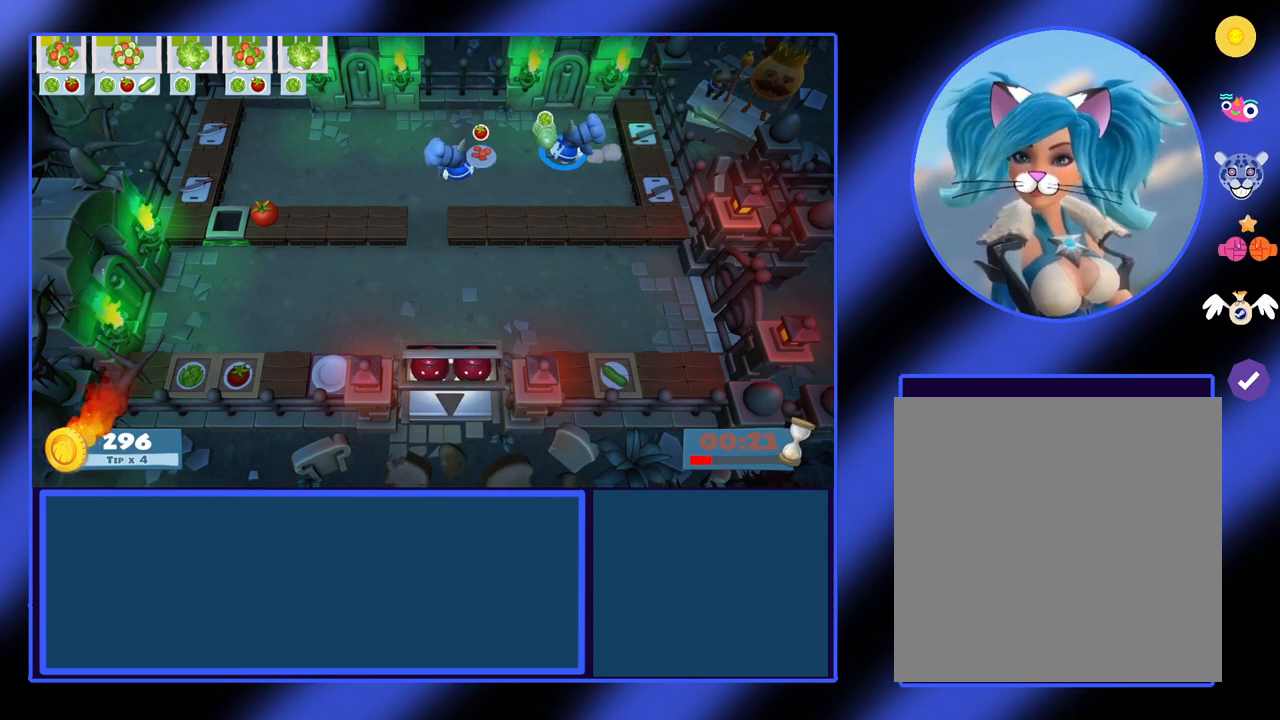
{"buttons": [], "left_stick": "center", "events": [[433, "A", "down"], [433, "left_stick", "center"], [500, "A", "up"]]}
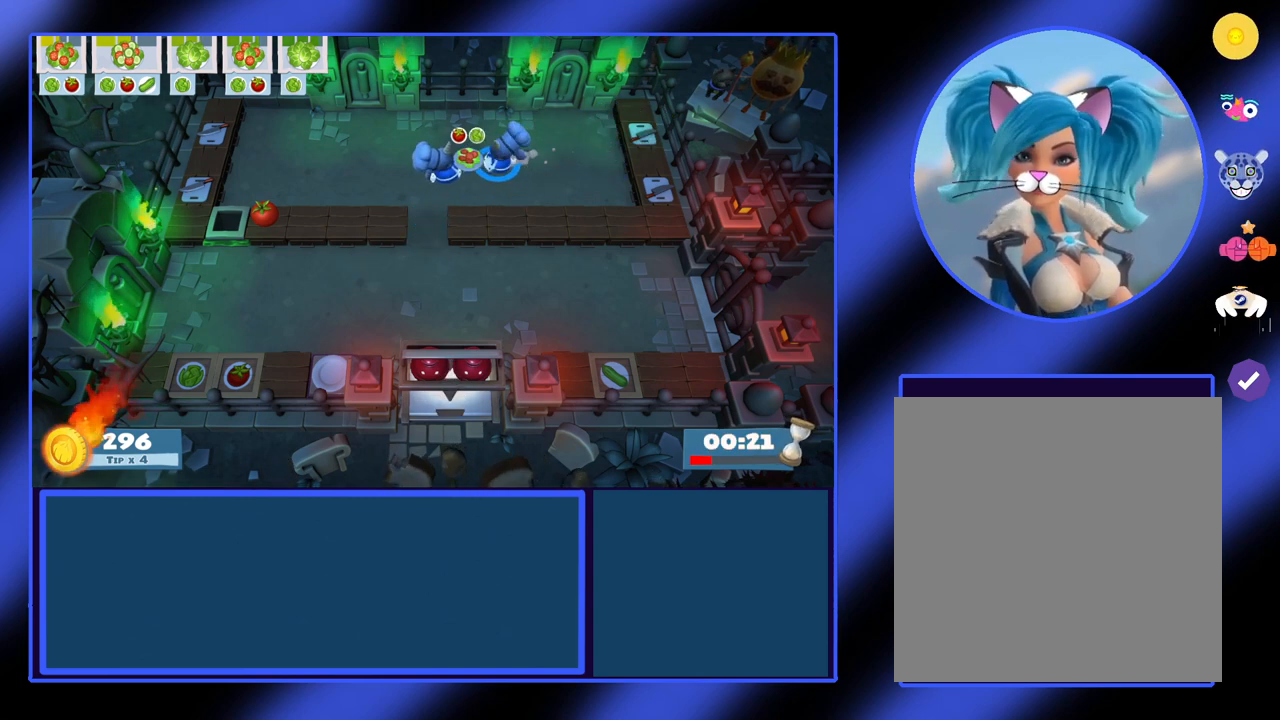
{"buttons": ["L1"], "left_stick": "center", "events": [[500, "L1", "down"]]}
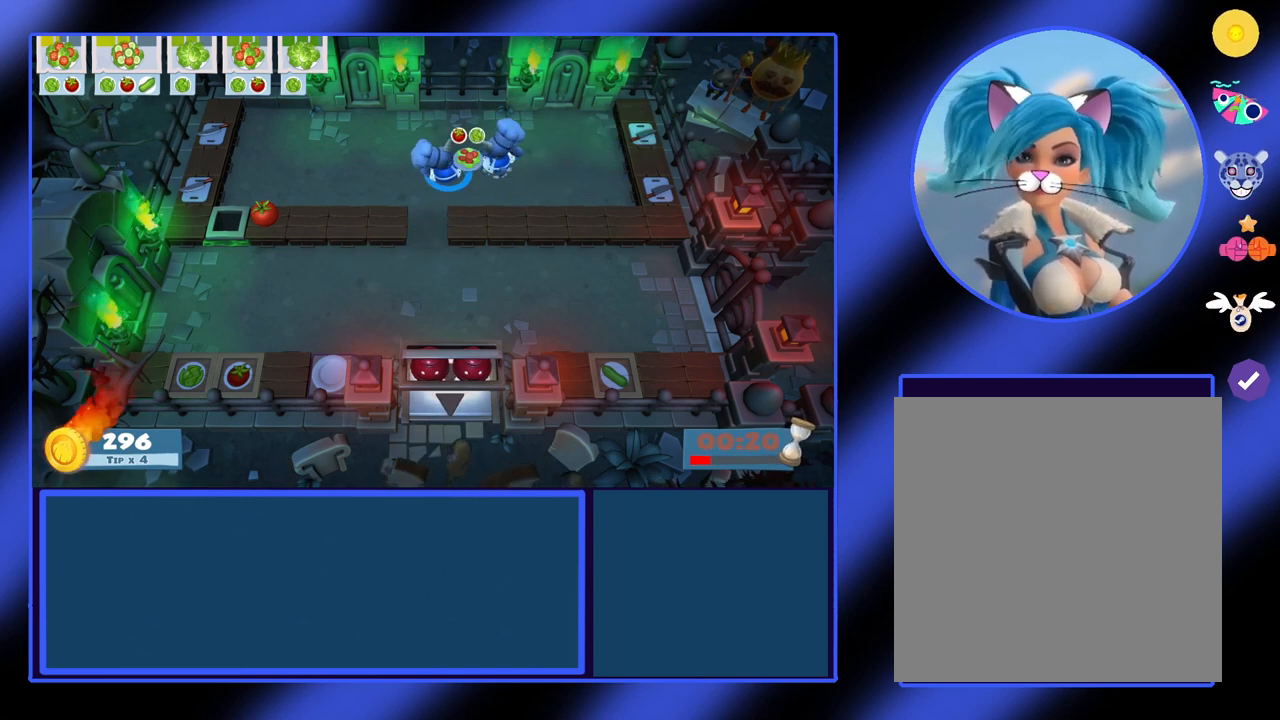
{"buttons": [], "left_stick": "down", "events": [[100, "L1", "up"], [267, "left_stick", "down"]]}
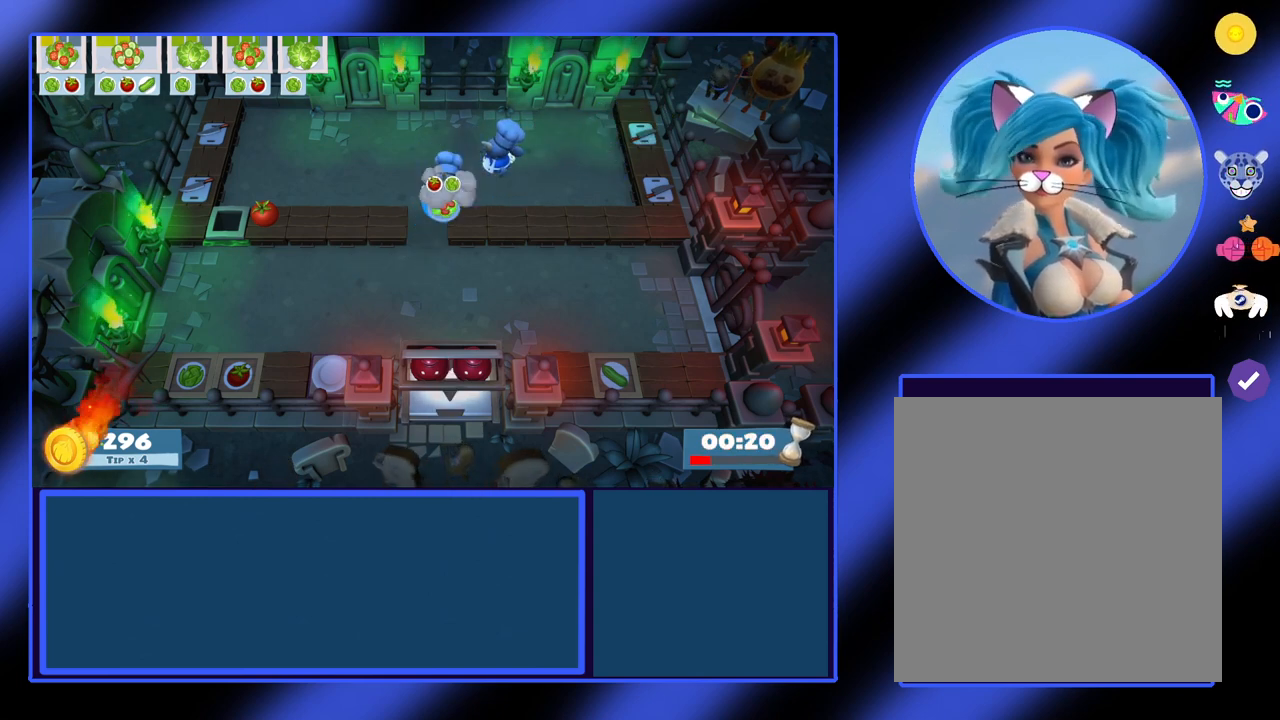
{"buttons": [], "left_stick": "down", "events": []}
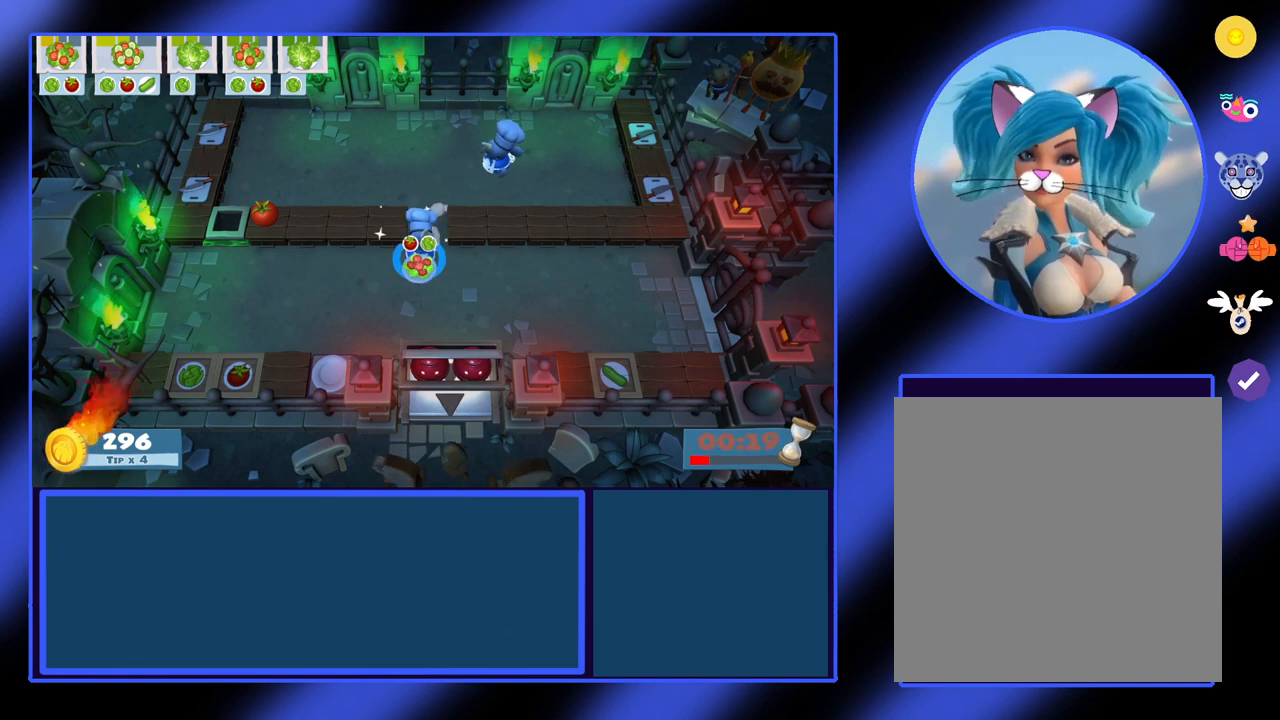
{"buttons": [], "left_stick": "down", "events": []}
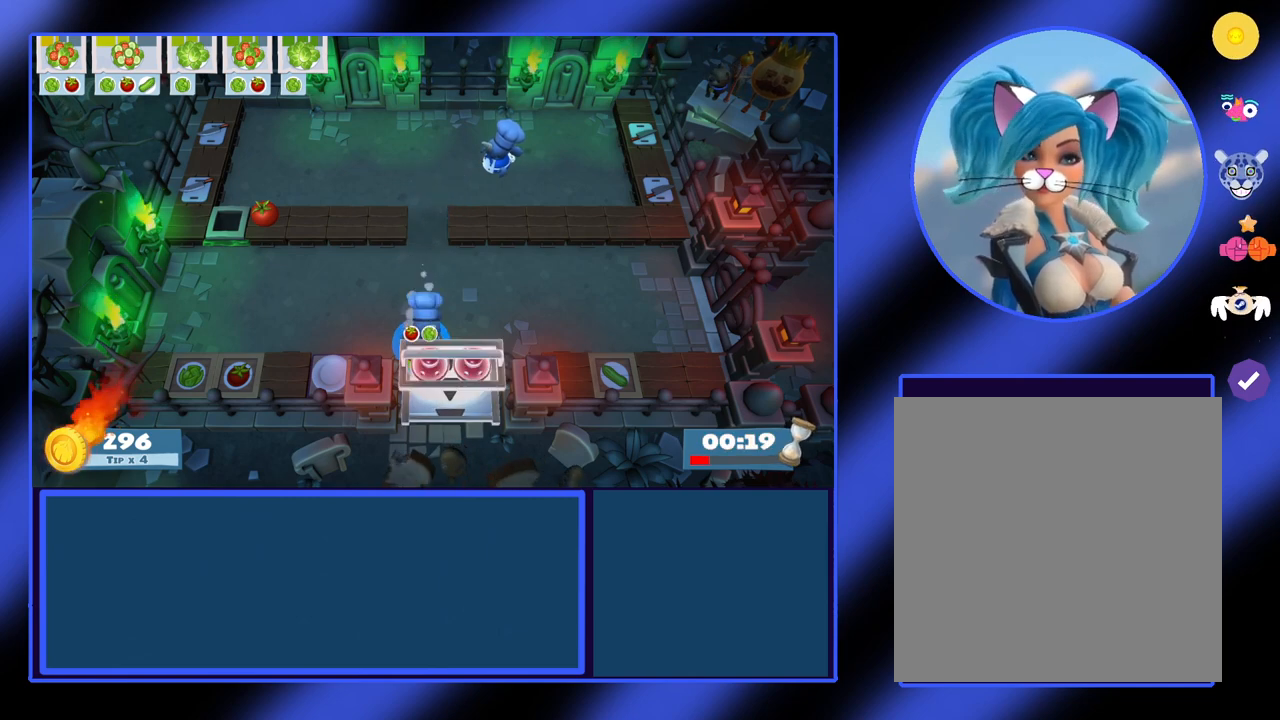
{"buttons": [], "left_stick": "left", "events": [[33, "A", "down"], [100, "left_stick", "center"], [133, "A", "up"], [233, "left_stick", "left"]]}
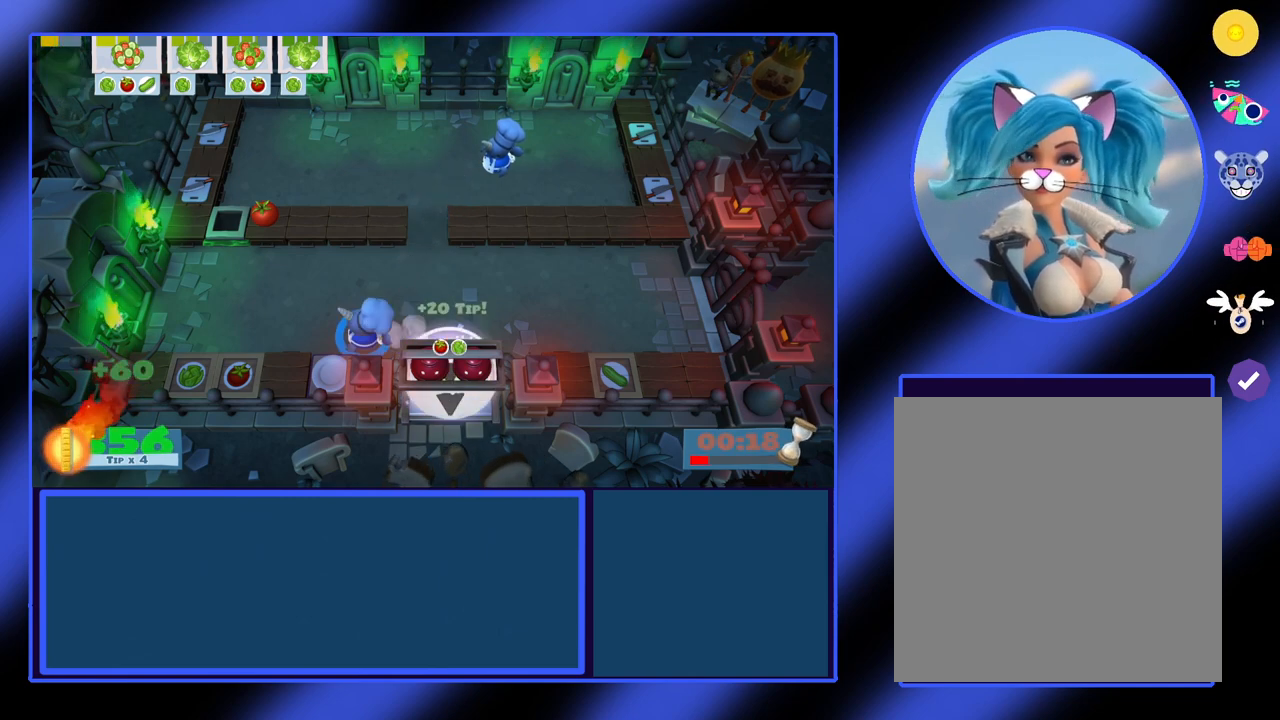
{"buttons": [], "left_stick": "down", "events": [[467, "left_stick", "down"]]}
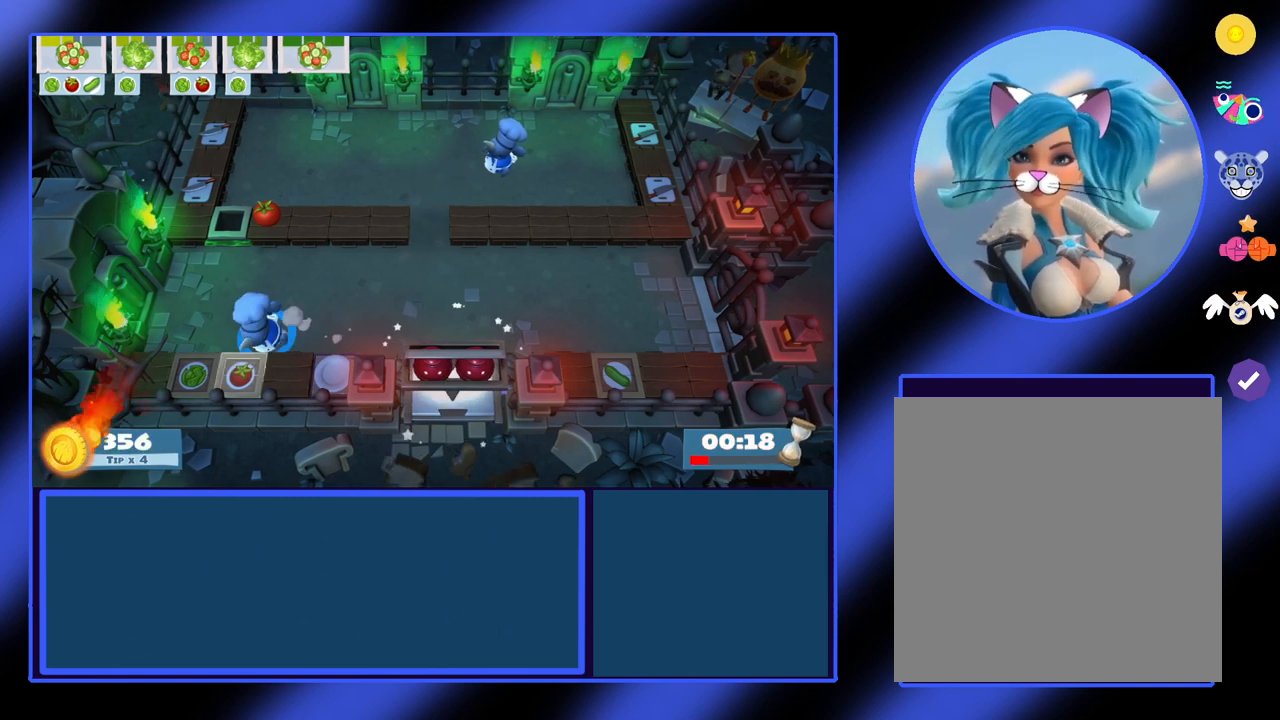
{"buttons": [], "left_stick": "right", "events": [[33, "A", "down"], [33, "left_stick", "center"], [133, "A", "up"], [267, "left_stick", "right"]]}
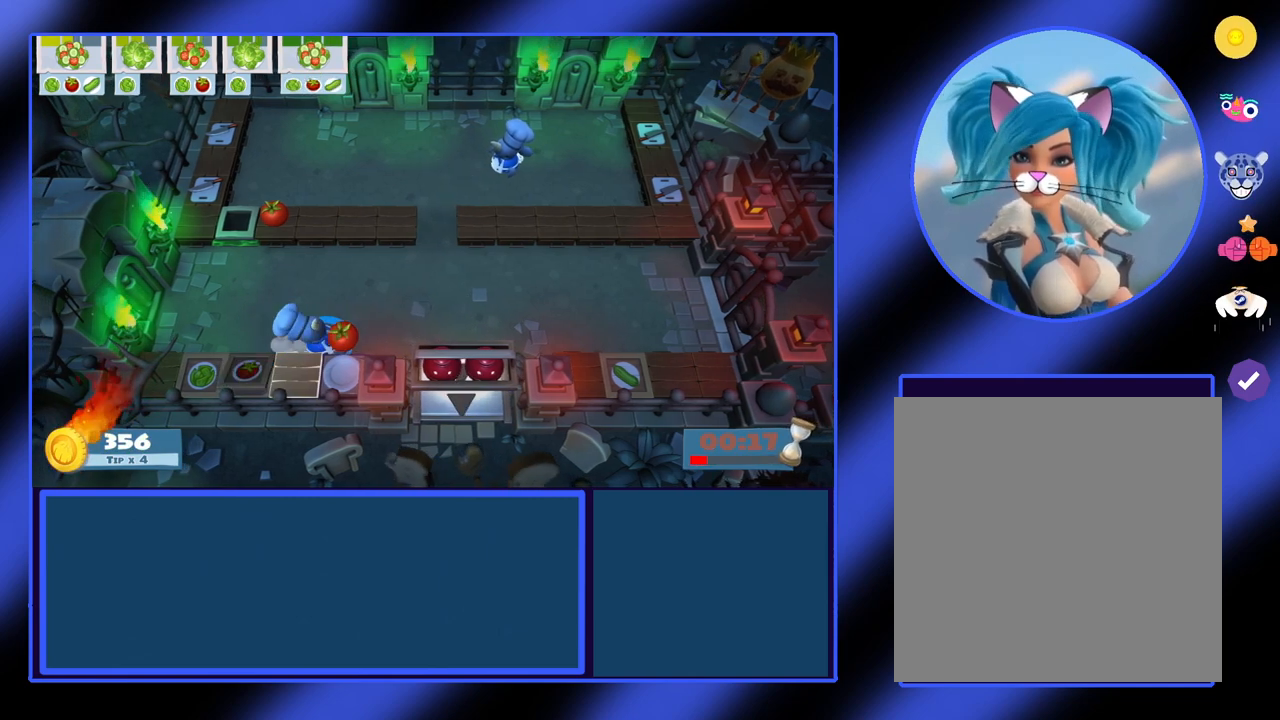
{"buttons": [], "left_stick": "up-right", "events": [[233, "left_stick", "up-right"]]}
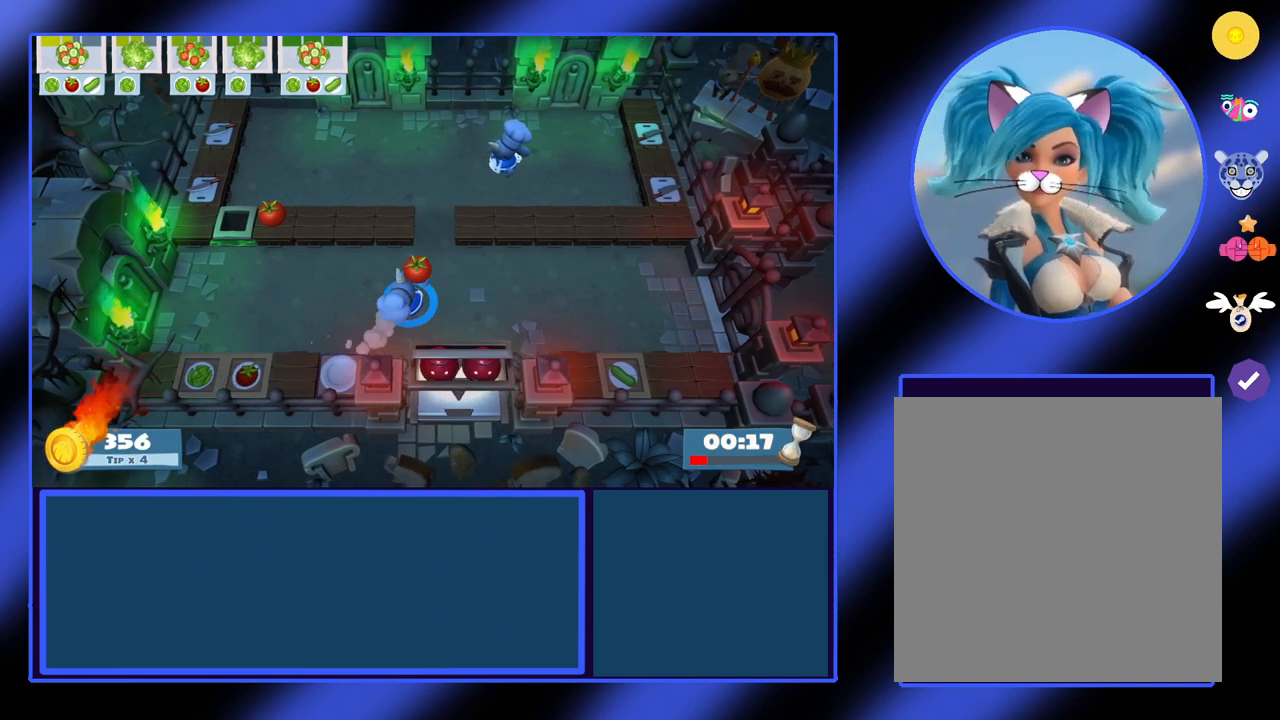
{"buttons": [], "left_stick": "up", "events": [[400, "left_stick", "up"]]}
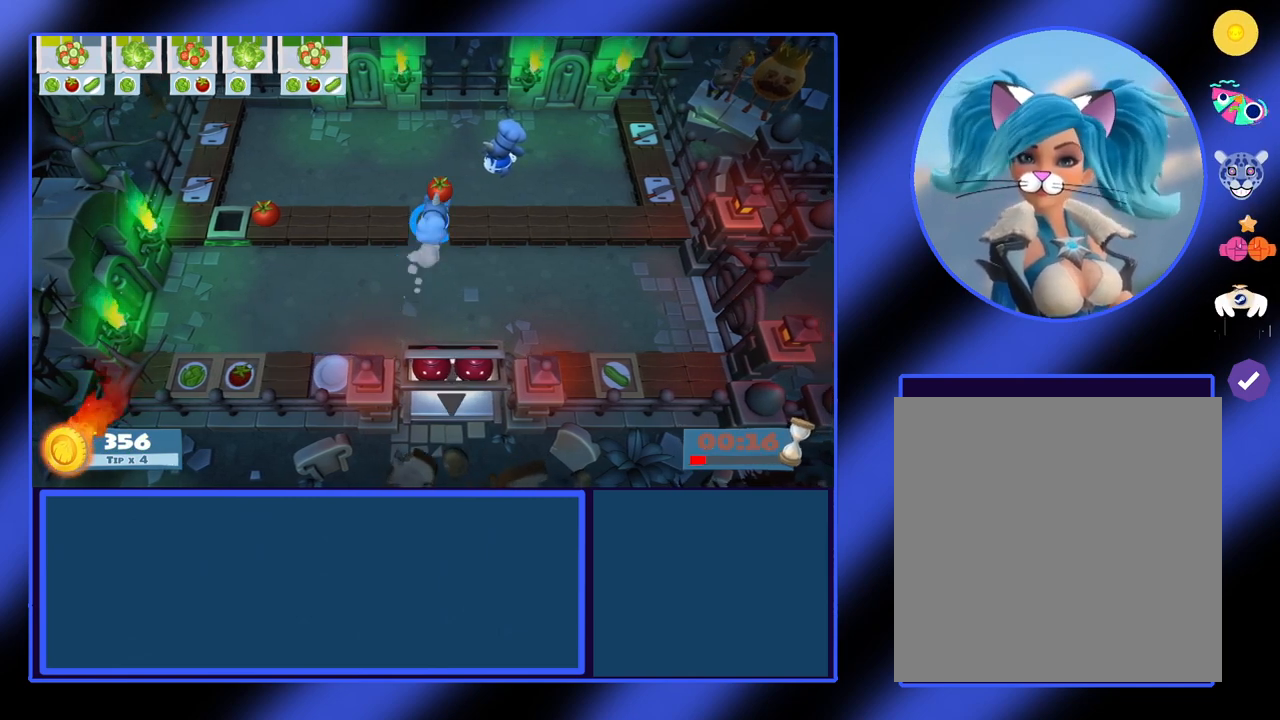
{"buttons": [], "left_stick": "right", "events": [[67, "left_stick", "up-right"], [200, "left_stick", "right"]]}
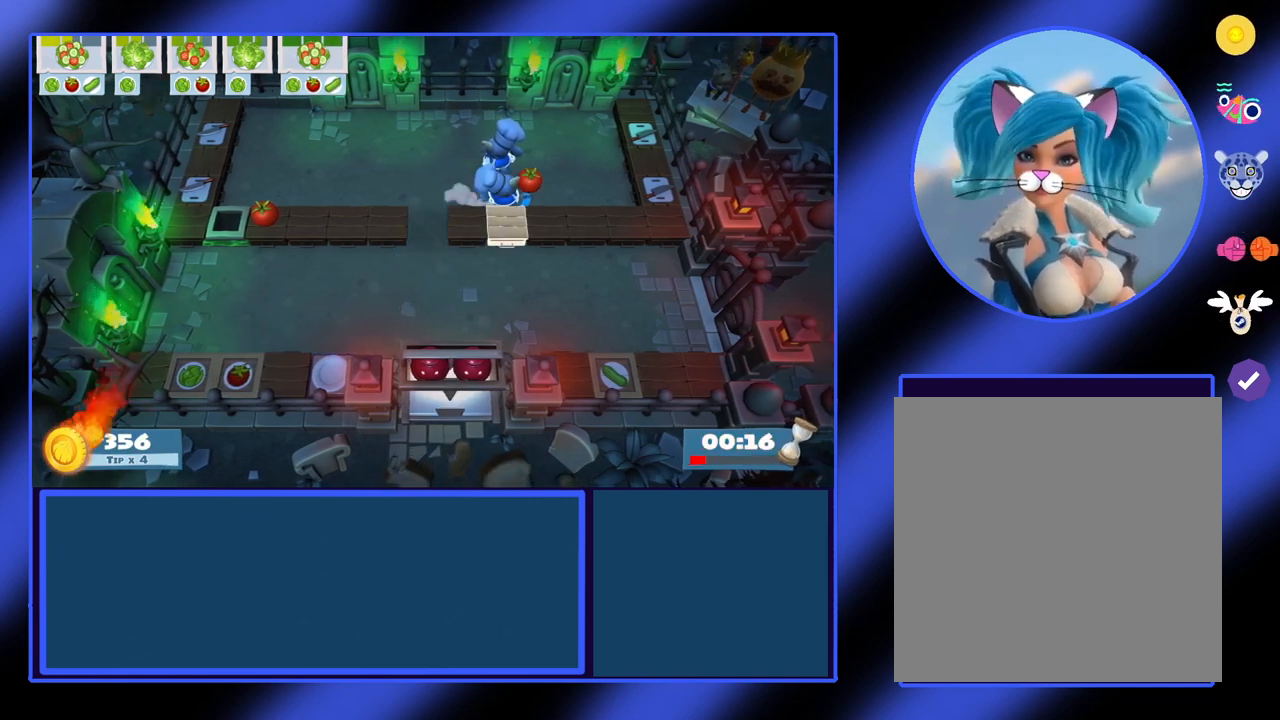
{"buttons": [], "left_stick": "right", "events": []}